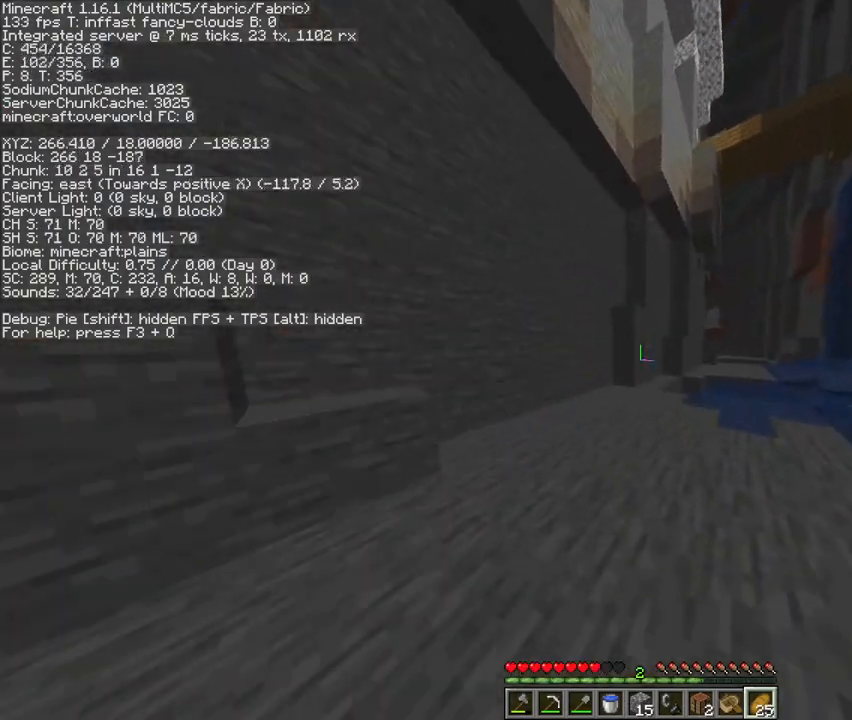
Gameplay with keyboard and mouse; each line is a JSON object with the keys and mouse buttons held at the frame after it. "events" lists presses ("down") and releases ("up") of "1", "2", "3", "4", "5", "a", "c", "d", "e", "f", "g", "q", "r", "s", "shift", "space", "t", "v", "w", "x", "mouse_left", "mouse_right", "mouse_mb4" and "mouse_mb5" between this image and that frame as [ms after this image, input, new state], when the widget could be followed in between. "mouse_left", "mouse_right", "mouse_mb4", "mouse_mb5" = the "left", "right", "mb4", "mb5" buttons of the "mouse" list. No other keys are recorded. Fast repeated clicks can show as one long hold. Mouse movement is not recorded. Not read: mouse_wheel.
{"keys": ["w"], "mouse": [], "events": [[267, "mouse_left", "down"], [300, "mouse_left", "up"]]}
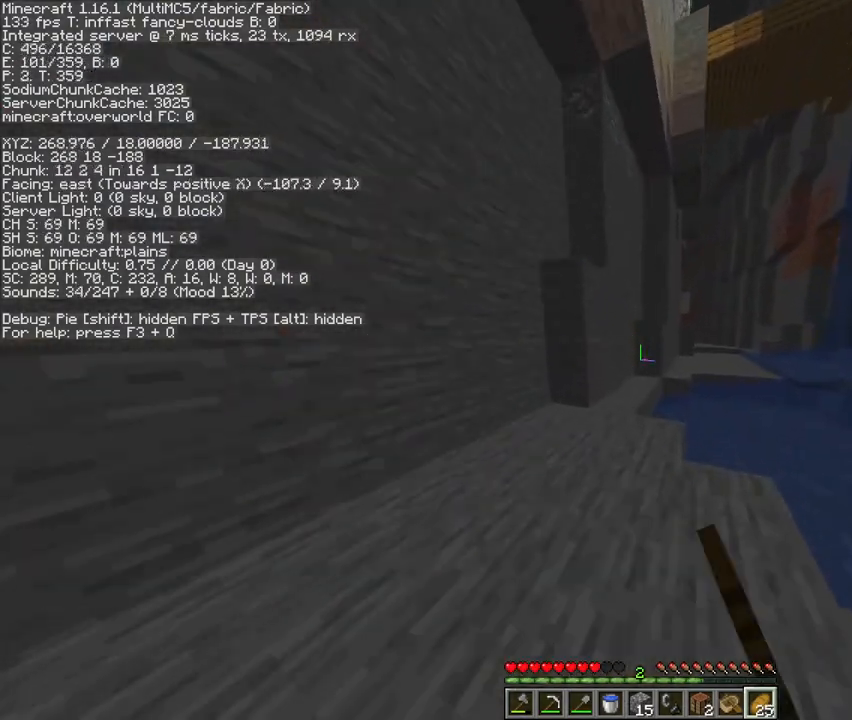
{"keys": ["space", "w"], "mouse": [], "events": [[100, "5", "down"], [200, "5", "up"], [333, "space", "down"]]}
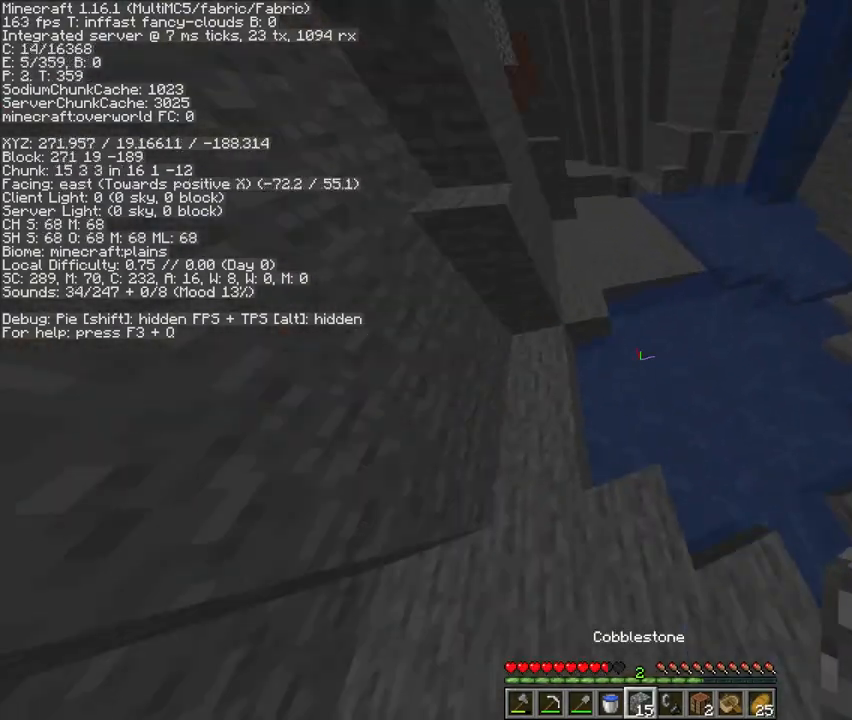
{"keys": ["space", "w"], "mouse": [], "events": [[67, "mouse_right", "down"], [100, "mouse_right", "up"], [200, "mouse_right", "down"], [233, "mouse_right", "up"]]}
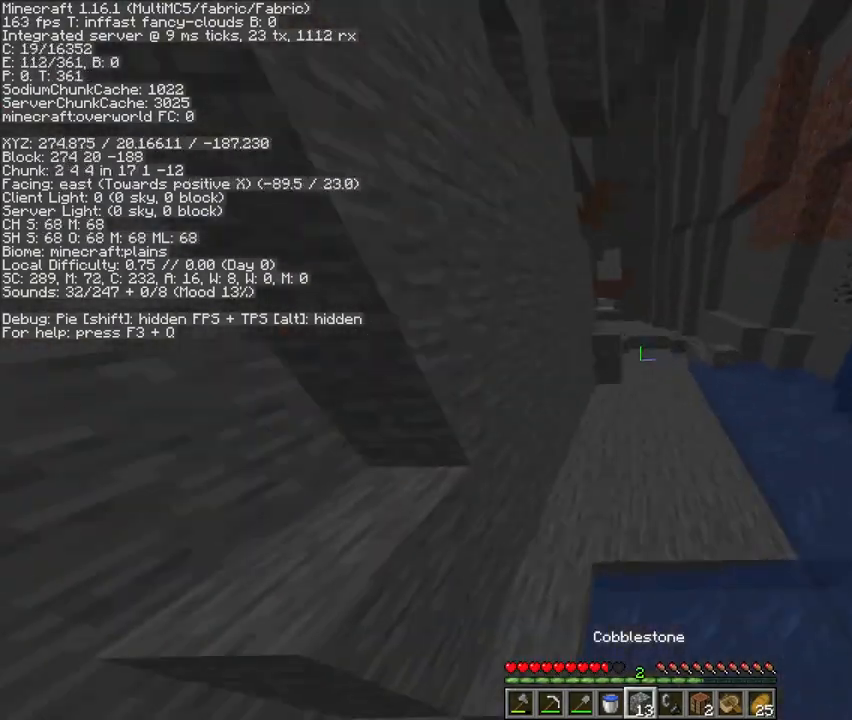
{"keys": ["w"], "mouse": [], "events": [[200, "space", "up"]]}
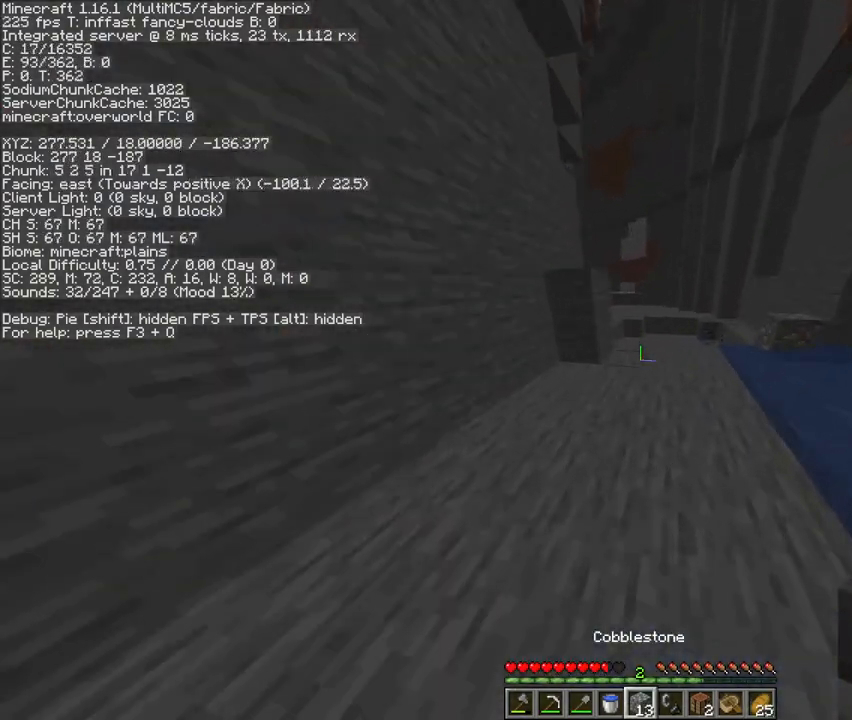
{"keys": ["w"], "mouse": ["left"], "events": [[133, "space", "down"], [333, "space", "up"], [500, "mouse_left", "down"]]}
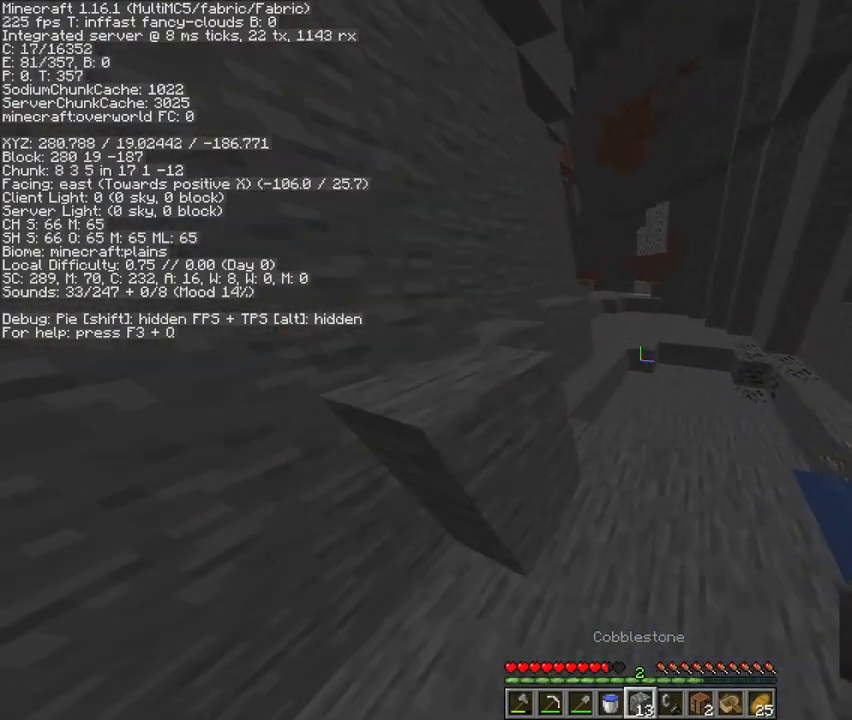
{"keys": ["space", "w"], "mouse": [], "events": [[67, "mouse_left", "up"], [233, "mouse_left", "down"], [267, "mouse_left", "up"], [400, "mouse_left", "down"], [400, "space", "down"], [467, "mouse_left", "up"]]}
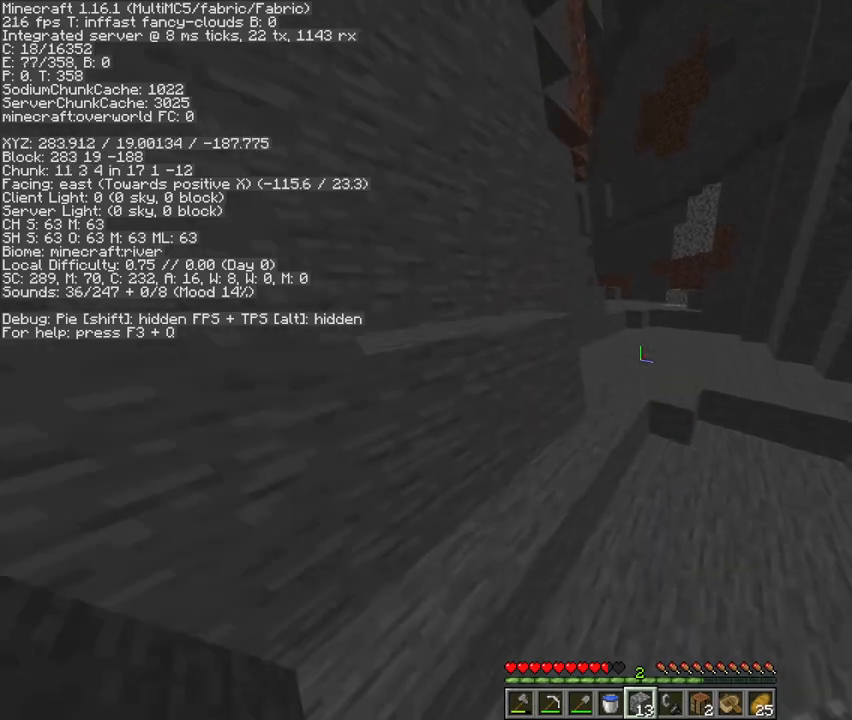
{"keys": ["space", "w"], "mouse": [], "events": [[67, "mouse_left", "down"], [133, "mouse_left", "up"], [233, "space", "up"], [467, "space", "down"]]}
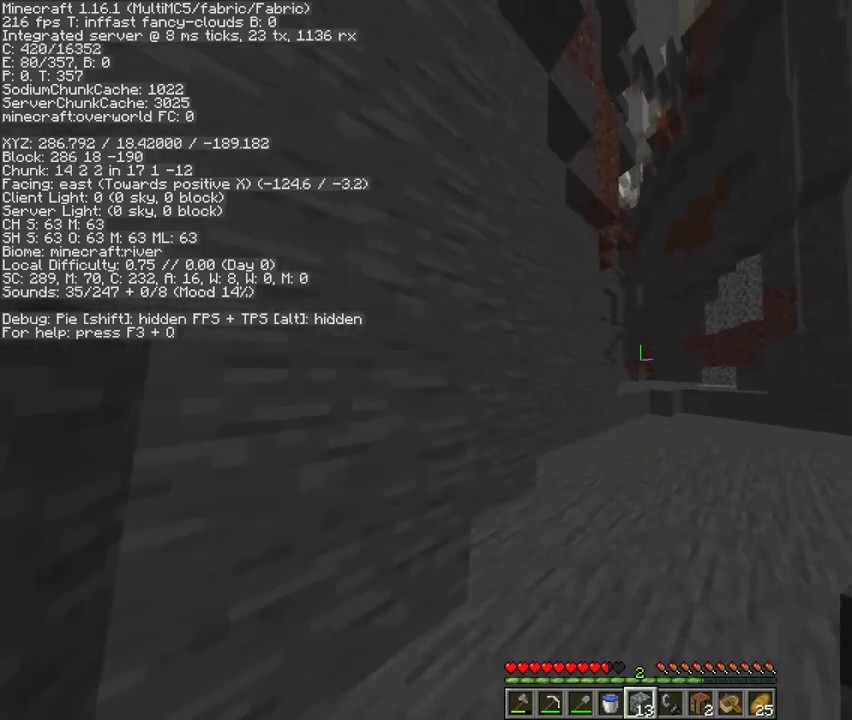
{"keys": ["d", "w"], "mouse": [], "events": [[33, "mouse_left", "down"], [133, "mouse_left", "up"], [200, "d", "down"], [333, "space", "up"]]}
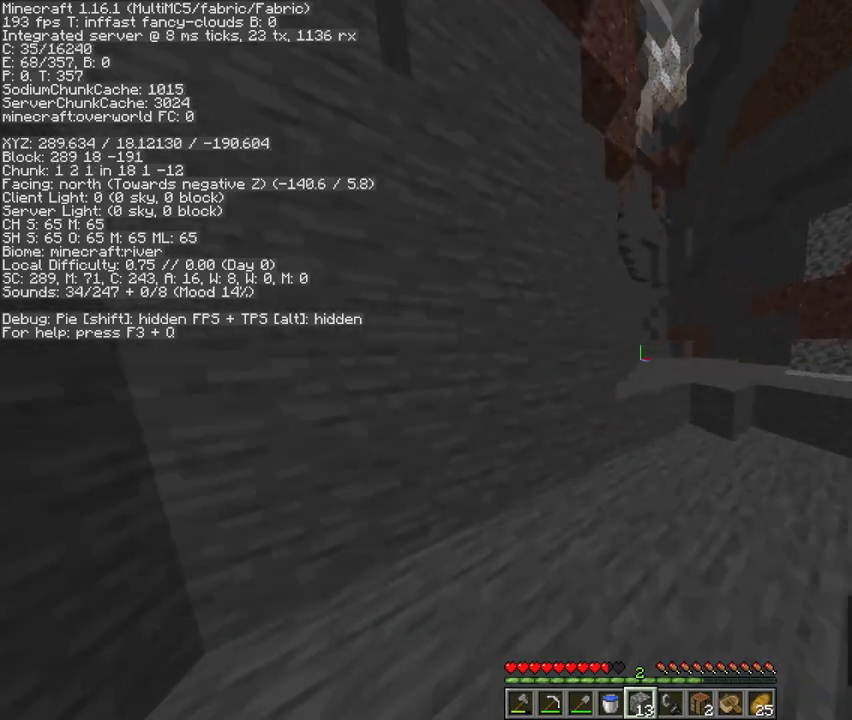
{"keys": ["w"], "mouse": ["left"], "events": [[33, "mouse_left", "down"], [67, "mouse_left", "up"], [167, "space", "down"], [433, "d", "up"], [433, "space", "up"], [500, "mouse_left", "down"]]}
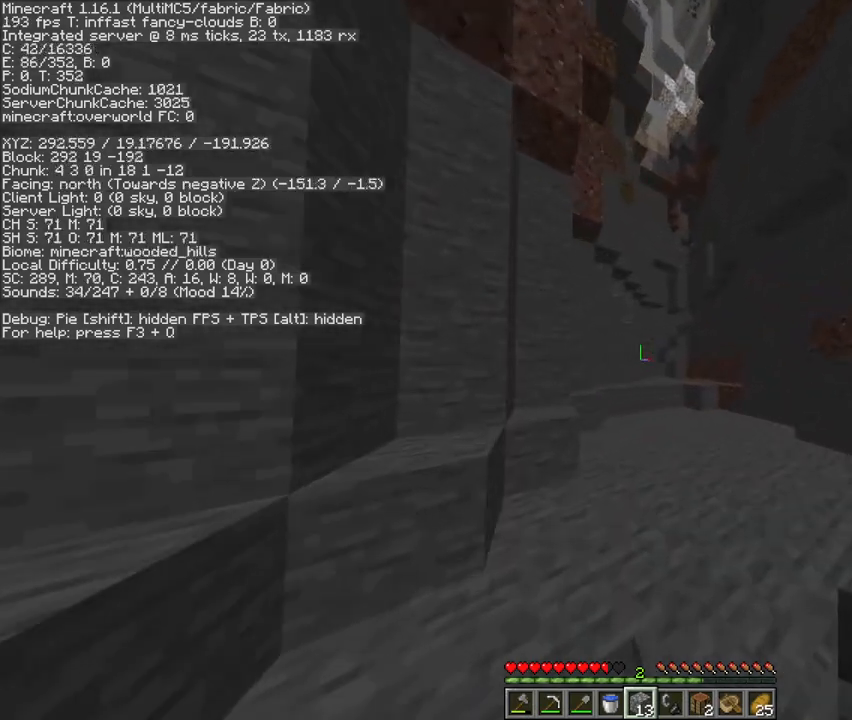
{"keys": ["w"], "mouse": [], "events": [[67, "mouse_left", "up"], [133, "space", "down"], [200, "mouse_left", "down"], [267, "mouse_left", "up"], [400, "mouse_left", "down"], [400, "space", "up"], [500, "mouse_left", "up"]]}
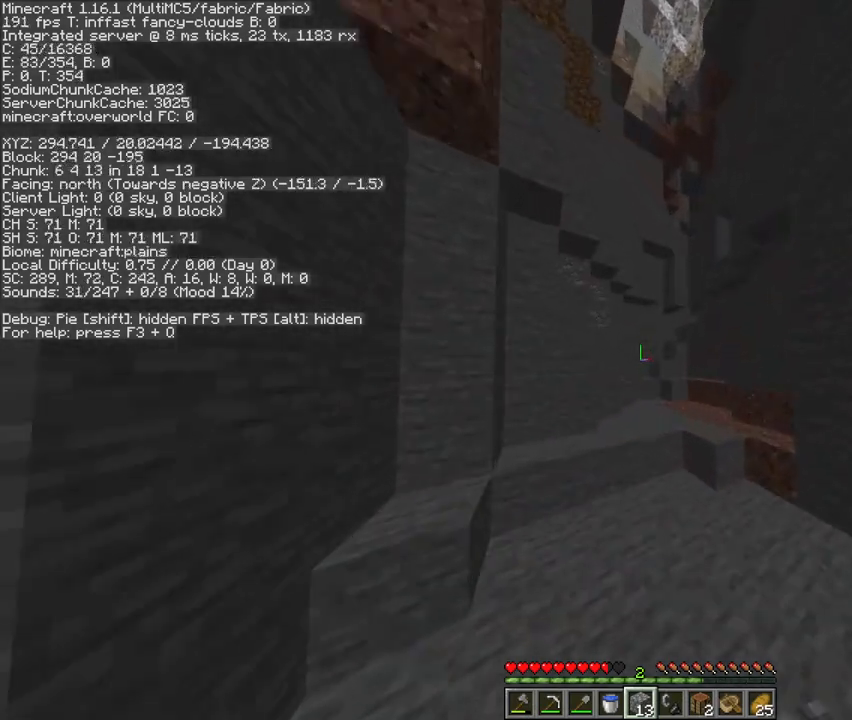
{"keys": ["w"], "mouse": ["left"], "events": [[100, "mouse_left", "down"], [133, "mouse_left", "up"], [367, "2", "down"], [400, "mouse_left", "down"], [467, "2", "up"]]}
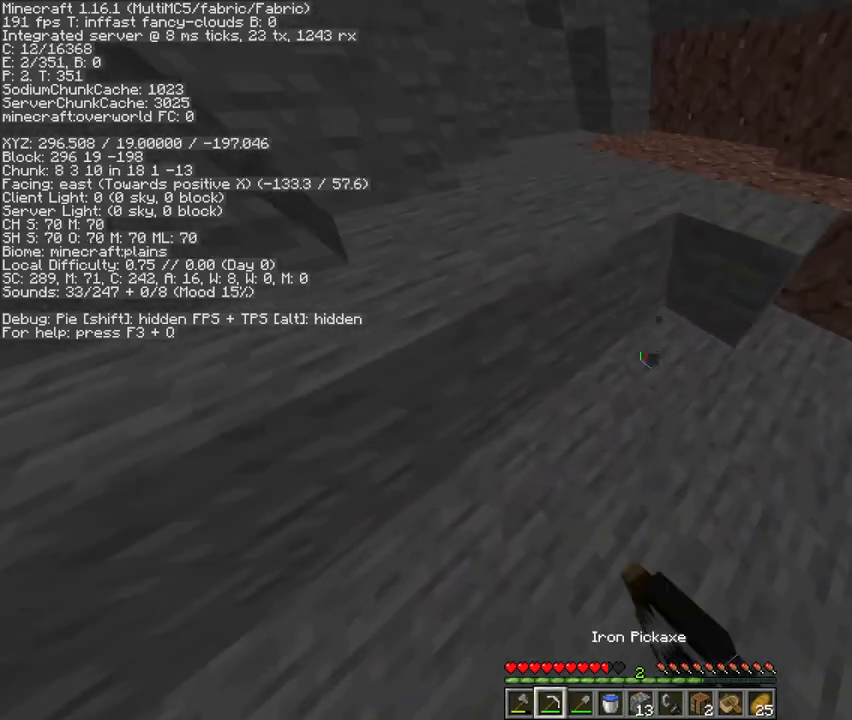
{"keys": [], "mouse": ["left"], "events": [[300, "w", "up"]]}
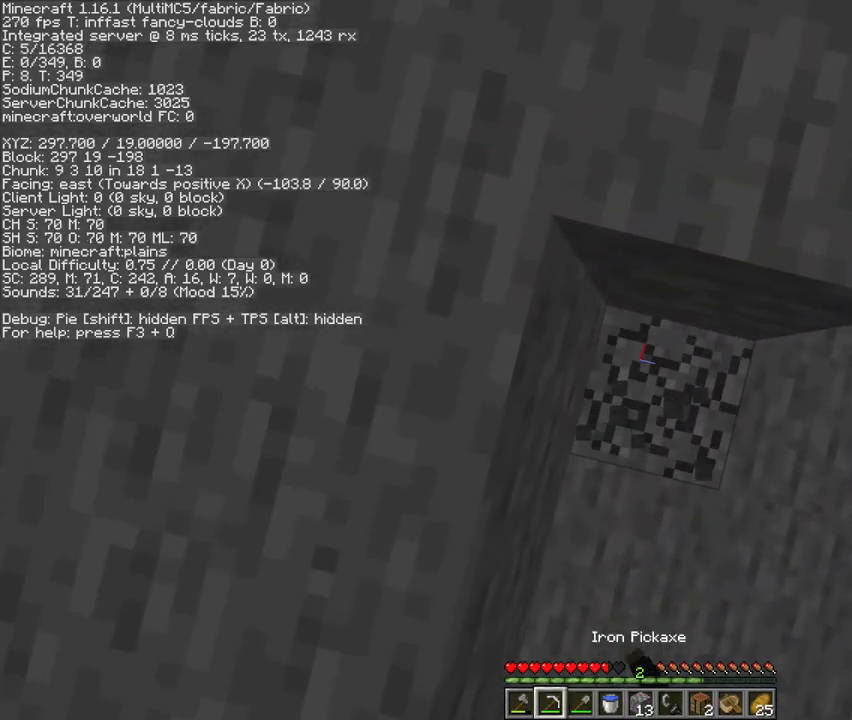
{"keys": [], "mouse": ["left"], "events": []}
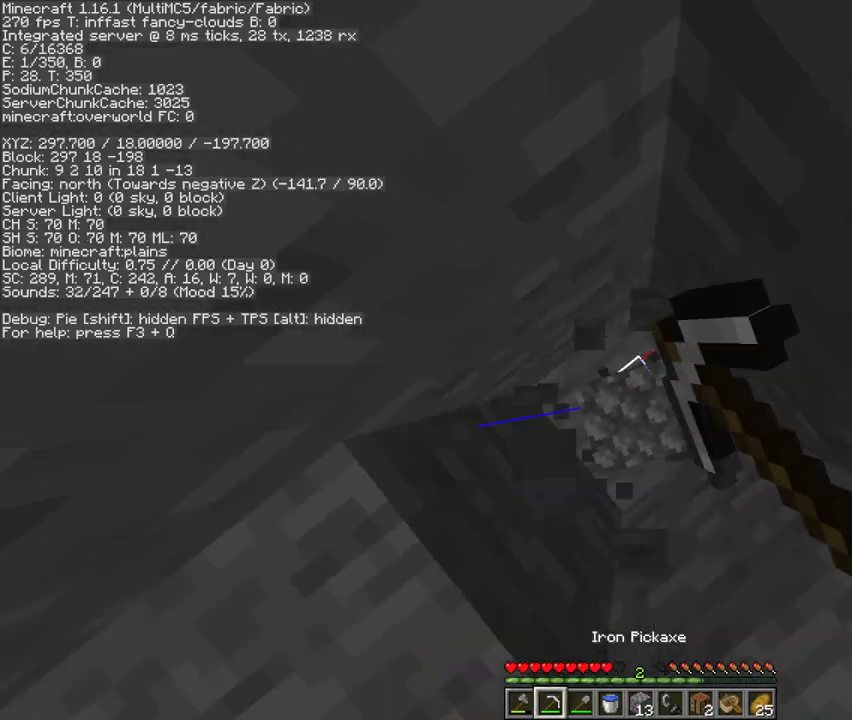
{"keys": [], "mouse": ["left"], "events": []}
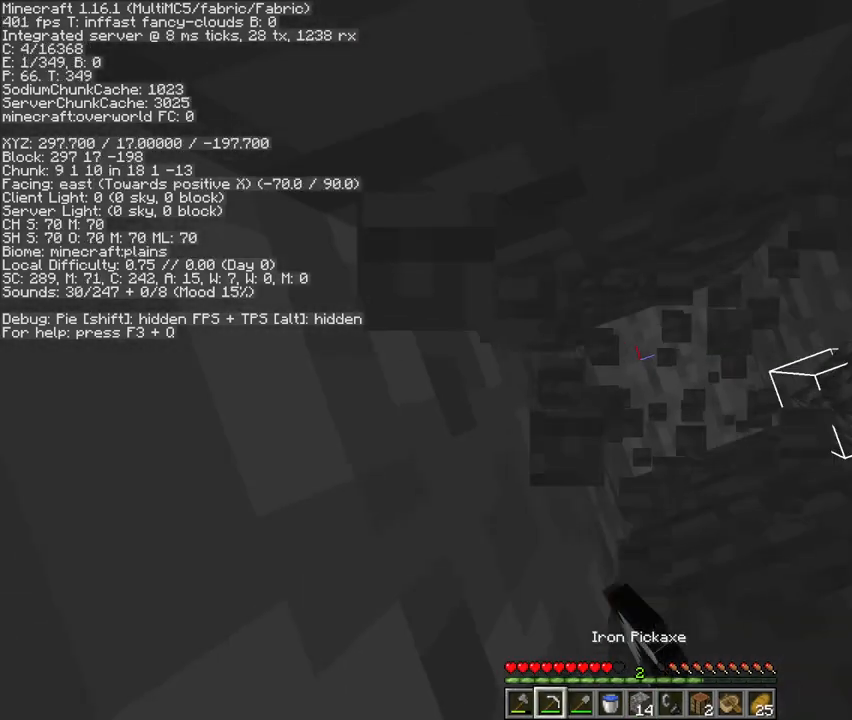
{"keys": [], "mouse": [], "events": [[500, "mouse_left", "up"]]}
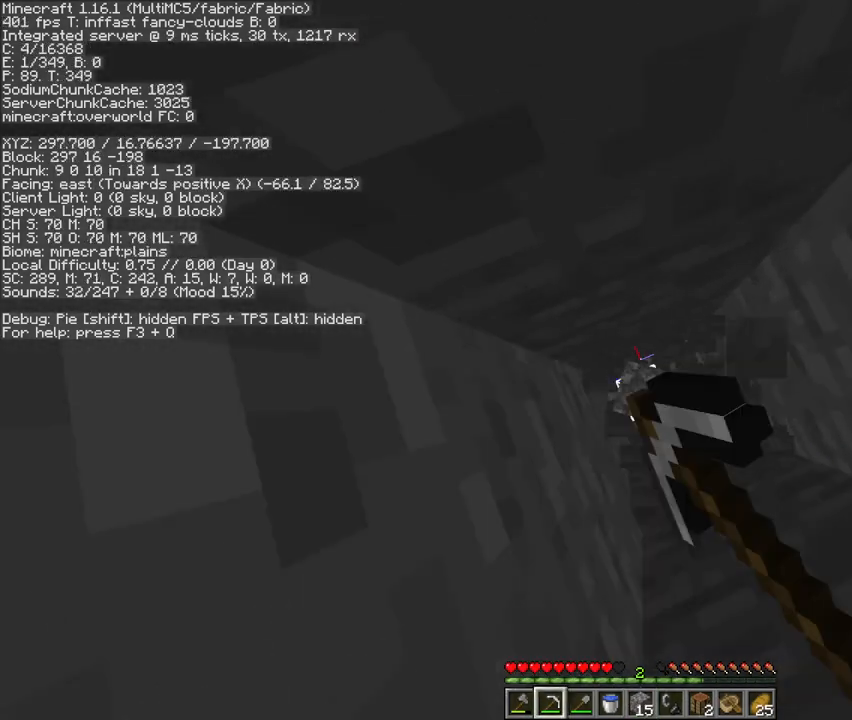
{"keys": [], "mouse": ["left"], "events": [[67, "5", "down"], [133, "5", "up"], [133, "mouse_right", "down"], [200, "mouse_right", "up"], [233, "2", "down"], [333, "2", "up"], [333, "mouse_left", "down"]]}
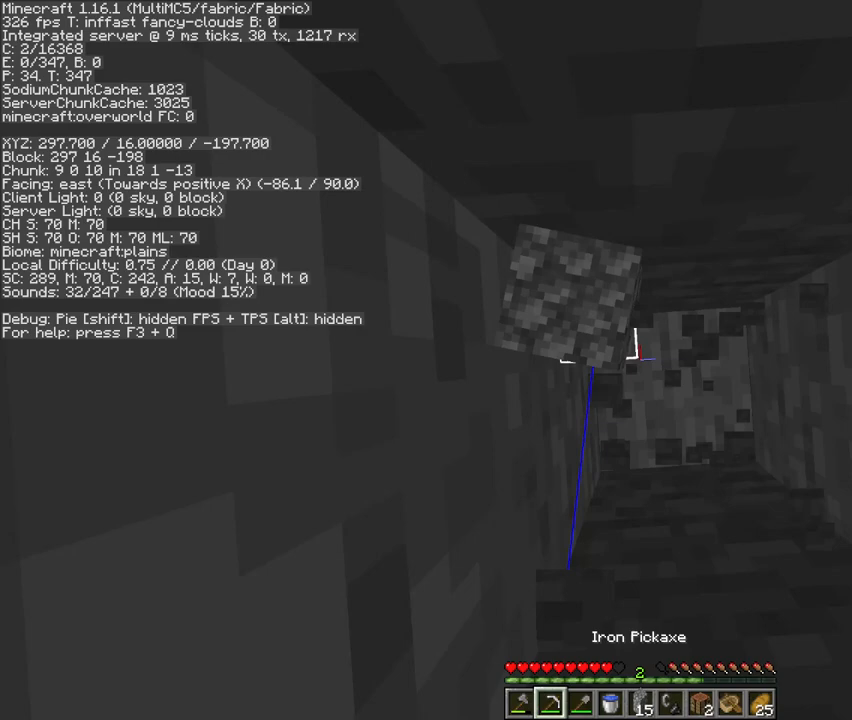
{"keys": [], "mouse": ["left"], "events": []}
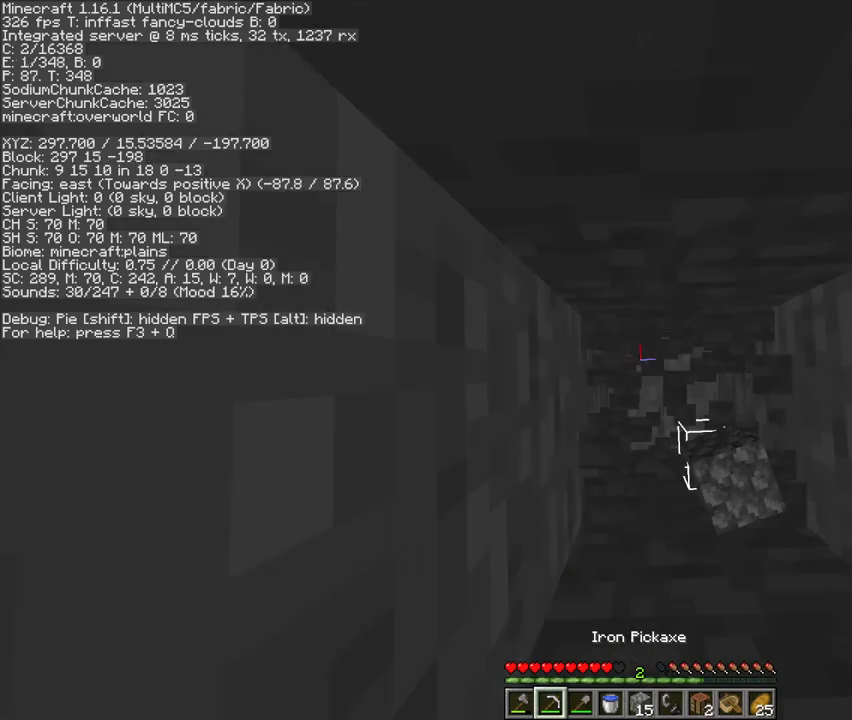
{"keys": [], "mouse": ["left"], "events": [[300, "s", "down"], [400, "s", "up"]]}
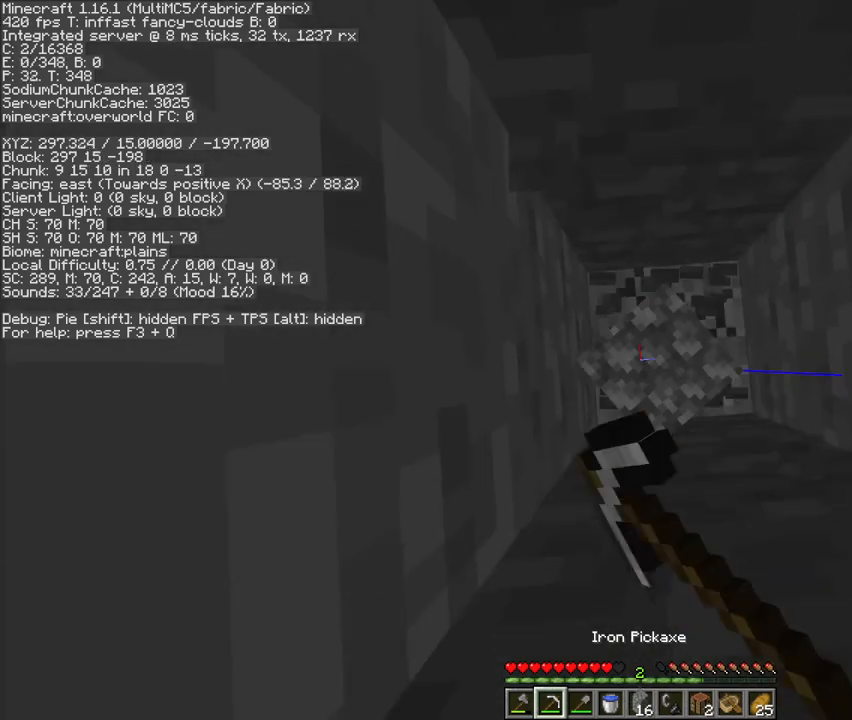
{"keys": [], "mouse": ["left"], "events": [[100, "d", "down"], [167, "d", "up"], [200, "a", "down"], [333, "a", "up"], [367, "d", "down"], [467, "d", "up"]]}
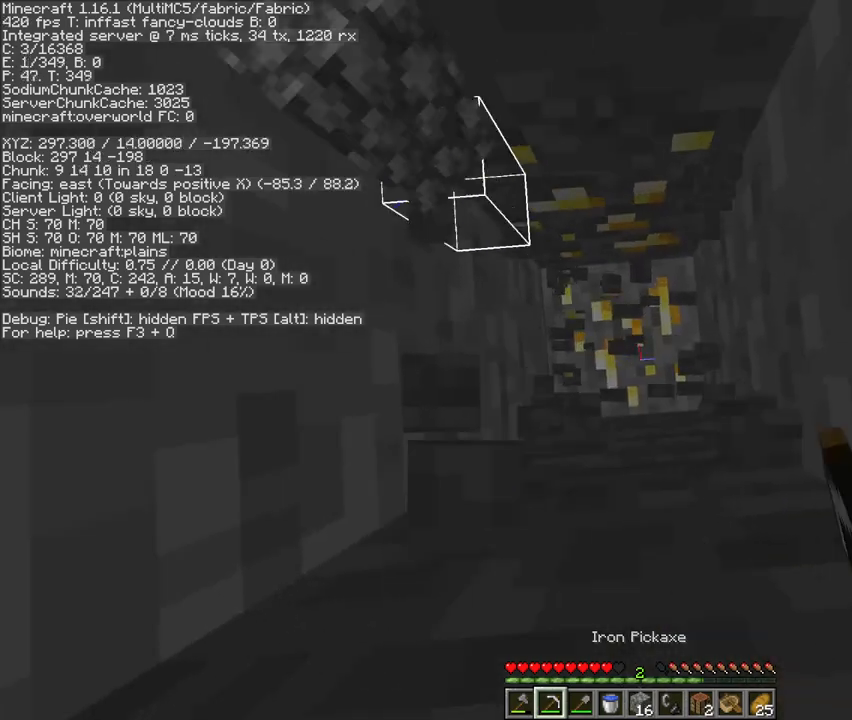
{"keys": [], "mouse": ["left"], "events": [[367, "a", "down"], [433, "a", "up"]]}
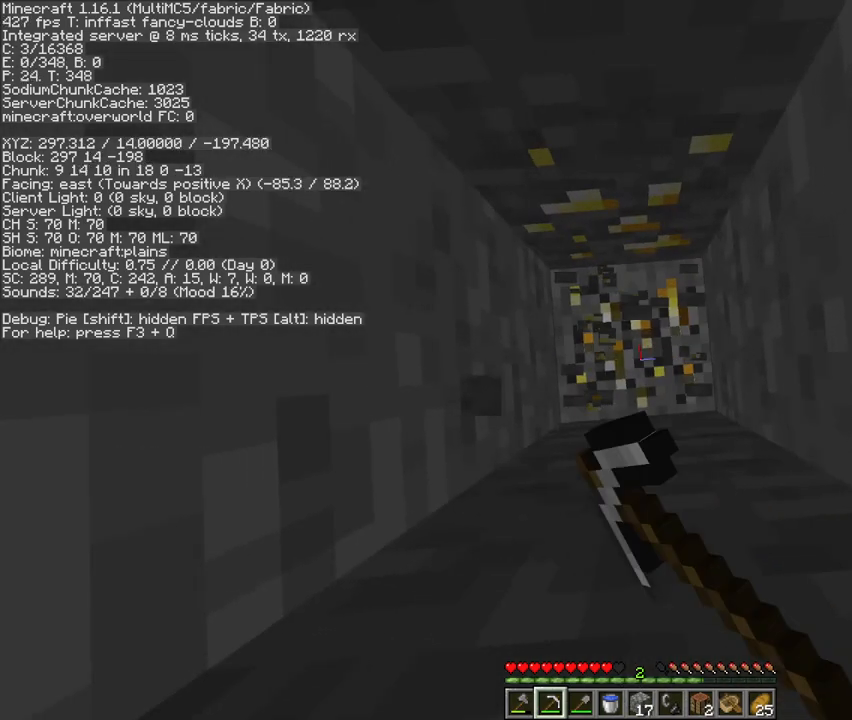
{"keys": [], "mouse": ["left"], "events": []}
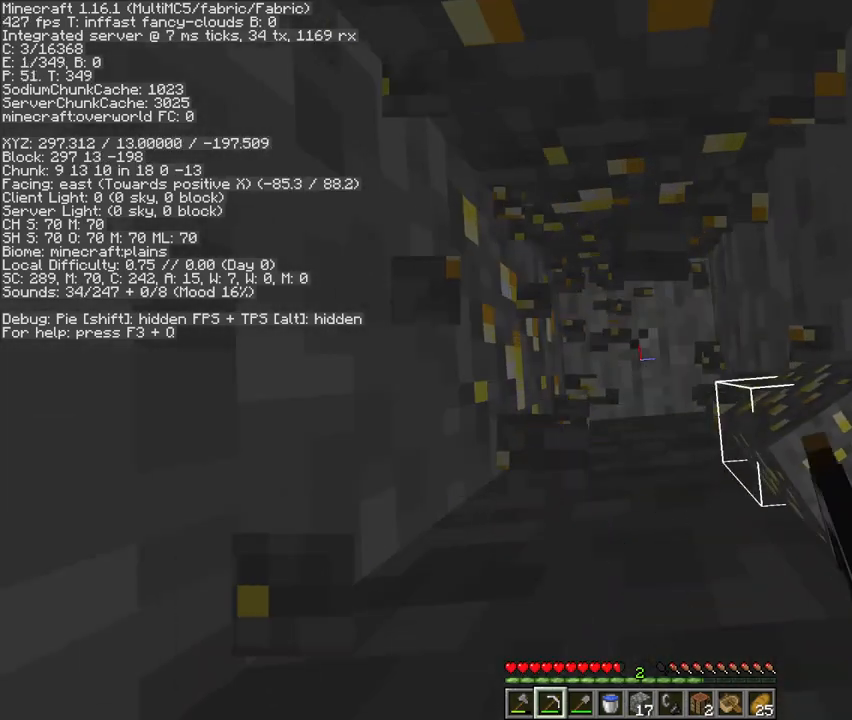
{"keys": [], "mouse": ["left"], "events": []}
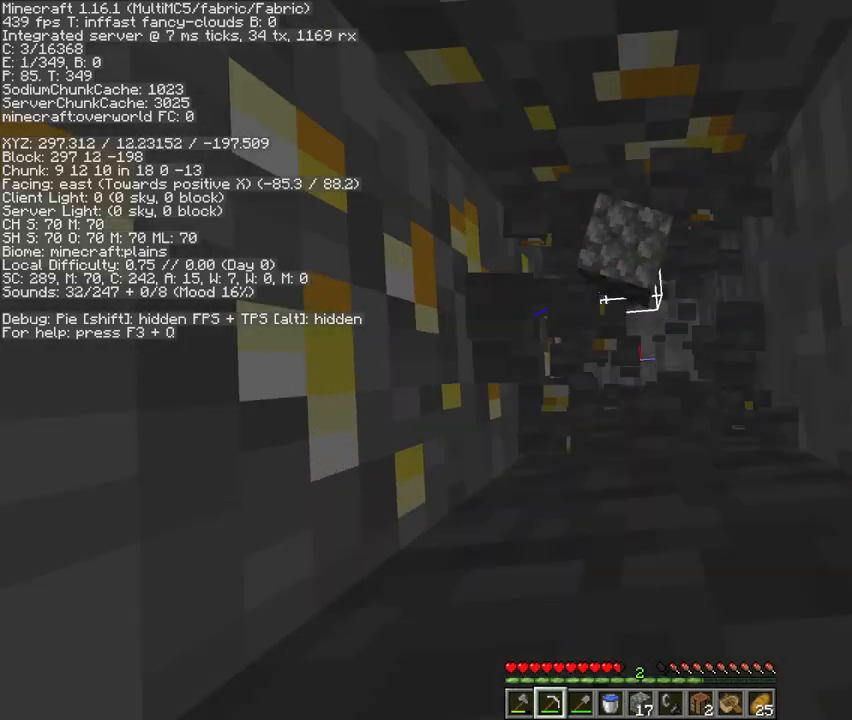
{"keys": [], "mouse": ["left"], "events": []}
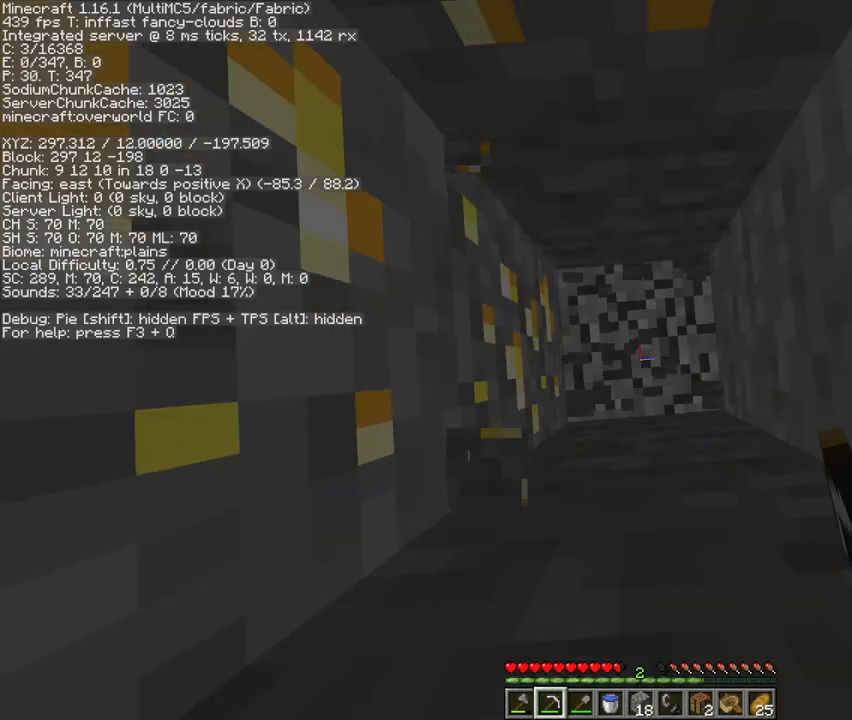
{"keys": [], "mouse": ["left"], "events": []}
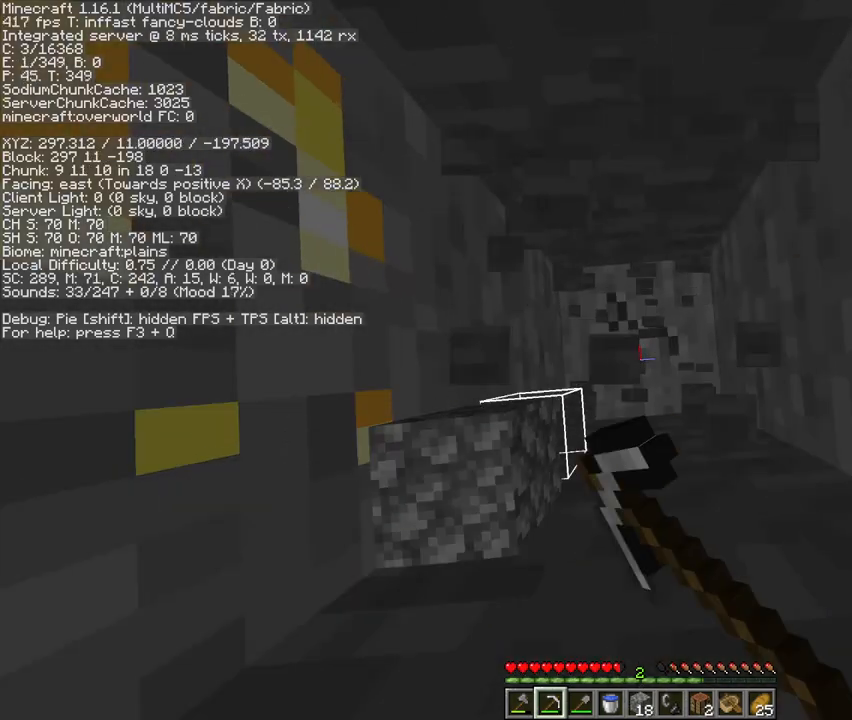
{"keys": [], "mouse": [], "events": [[367, "mouse_left", "up"]]}
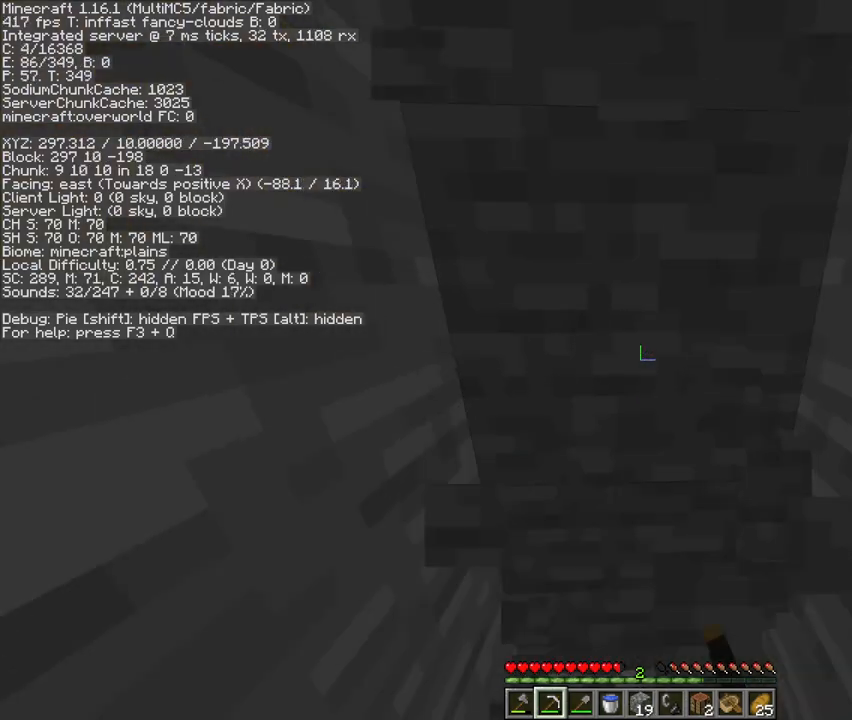
{"keys": ["a"], "mouse": [], "events": [[267, "a", "down"]]}
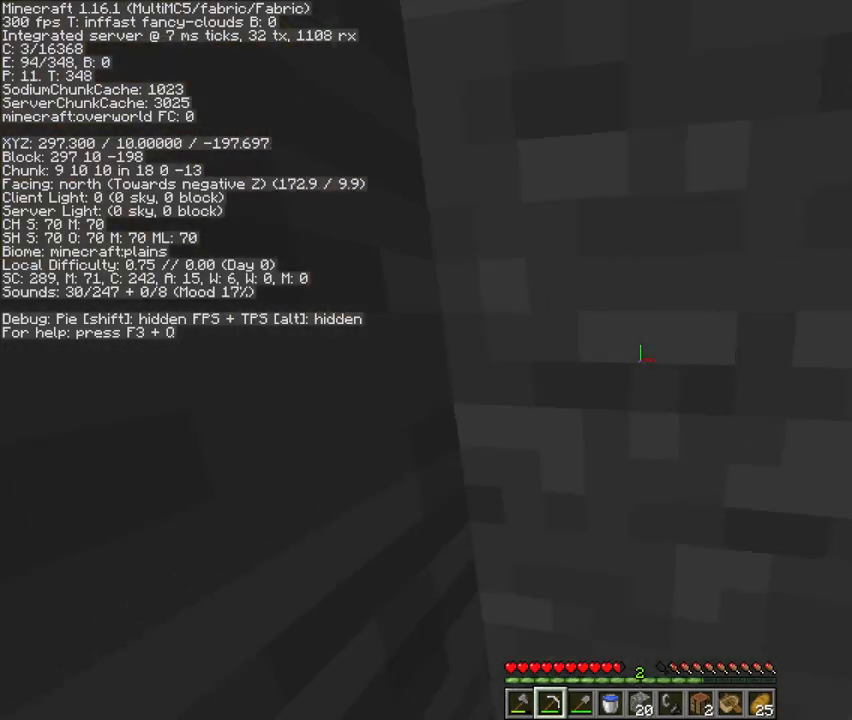
{"keys": ["a"], "mouse": [], "events": []}
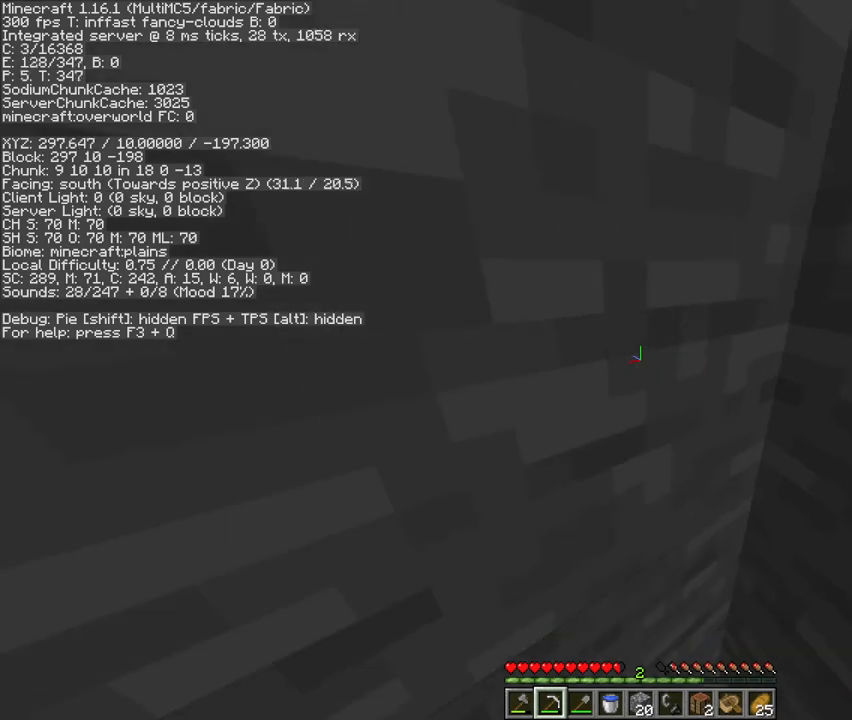
{"keys": ["a"], "mouse": [], "events": []}
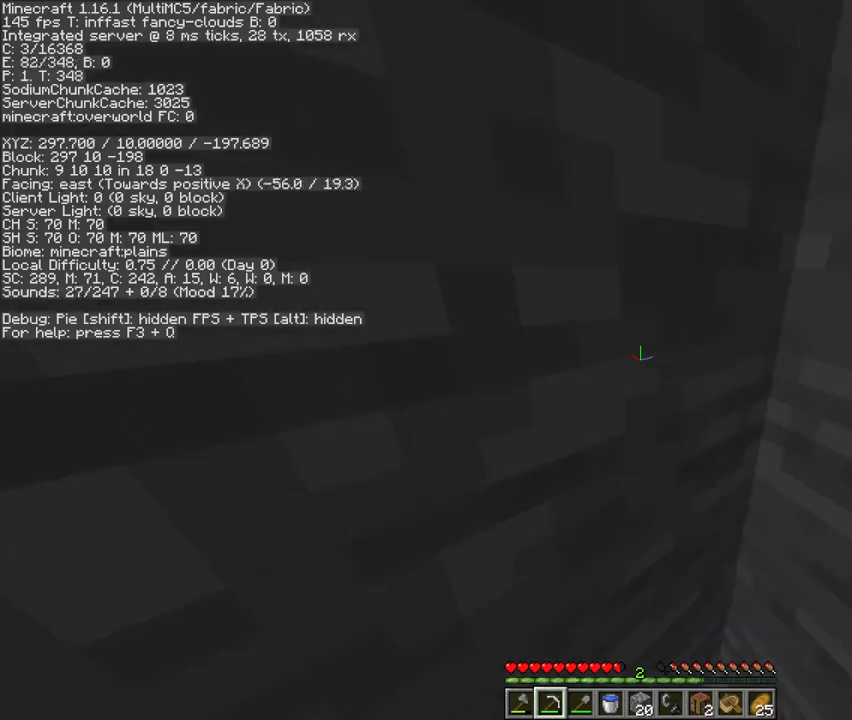
{"keys": [], "mouse": [], "events": [[33, "a", "up"]]}
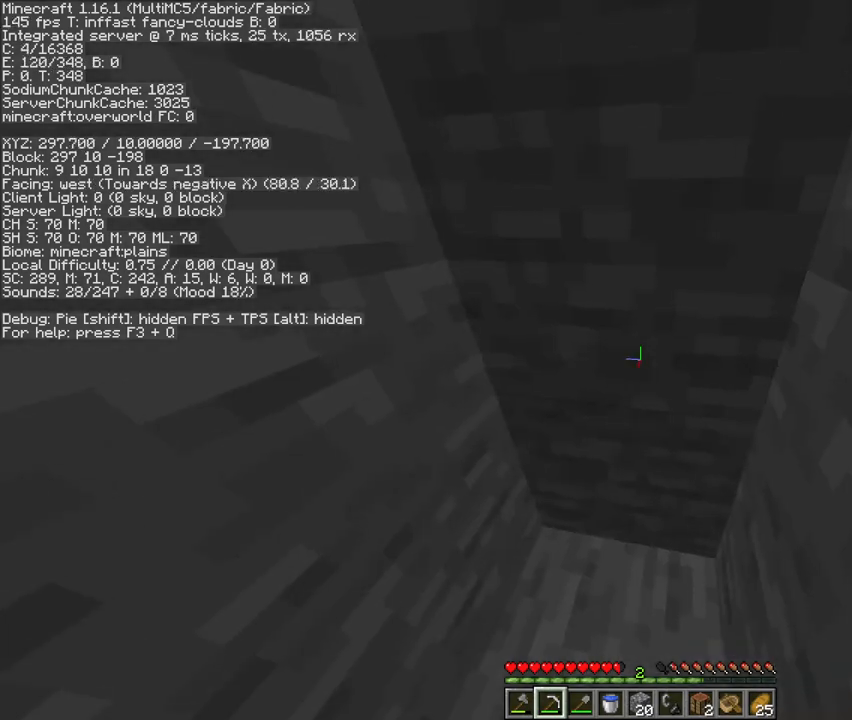
{"keys": [], "mouse": [], "events": [[33, "a", "down"], [67, "s", "down"], [133, "a", "up"], [133, "s", "up"]]}